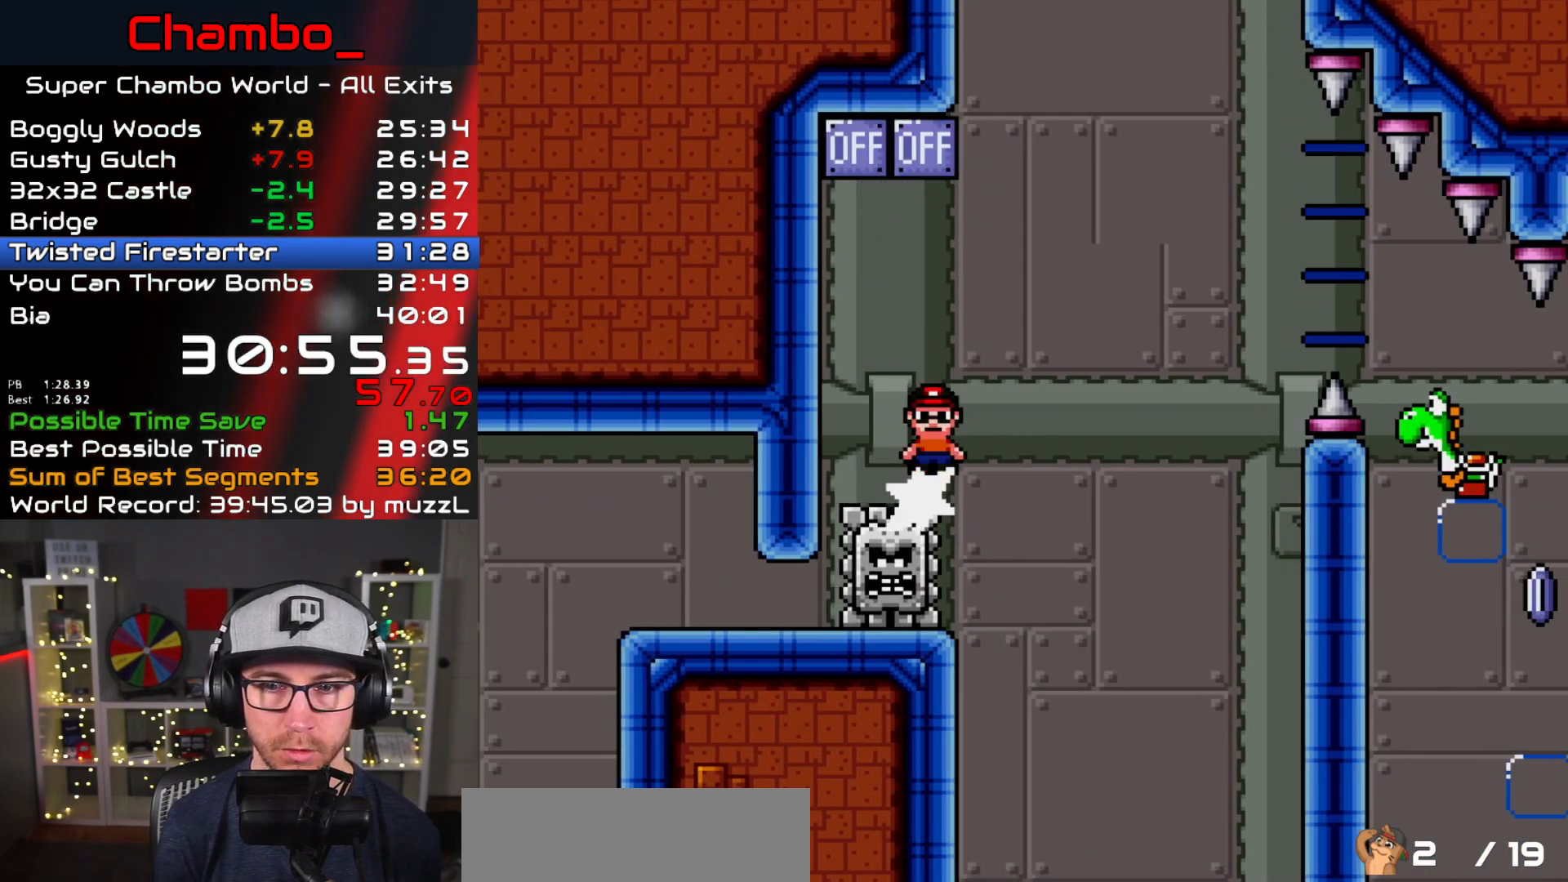
Gameplay with a controller (Nintendo layout); each line is a JSON object with the inputs held at the frame after it (dt_ms = milliseconds from this image to that frame). "events" lists button and stick changes between this image and that frame as [ms after this image, input, new state], when the widget could be followed in between. Not read: L1 L3 R1 R3 SELECT START.
{"dt_ms": 500, "buttons": ["A", "X", "DPAD_RIGHT"], "events": [[467, "A", "up"], [500, "A", "down"]]}
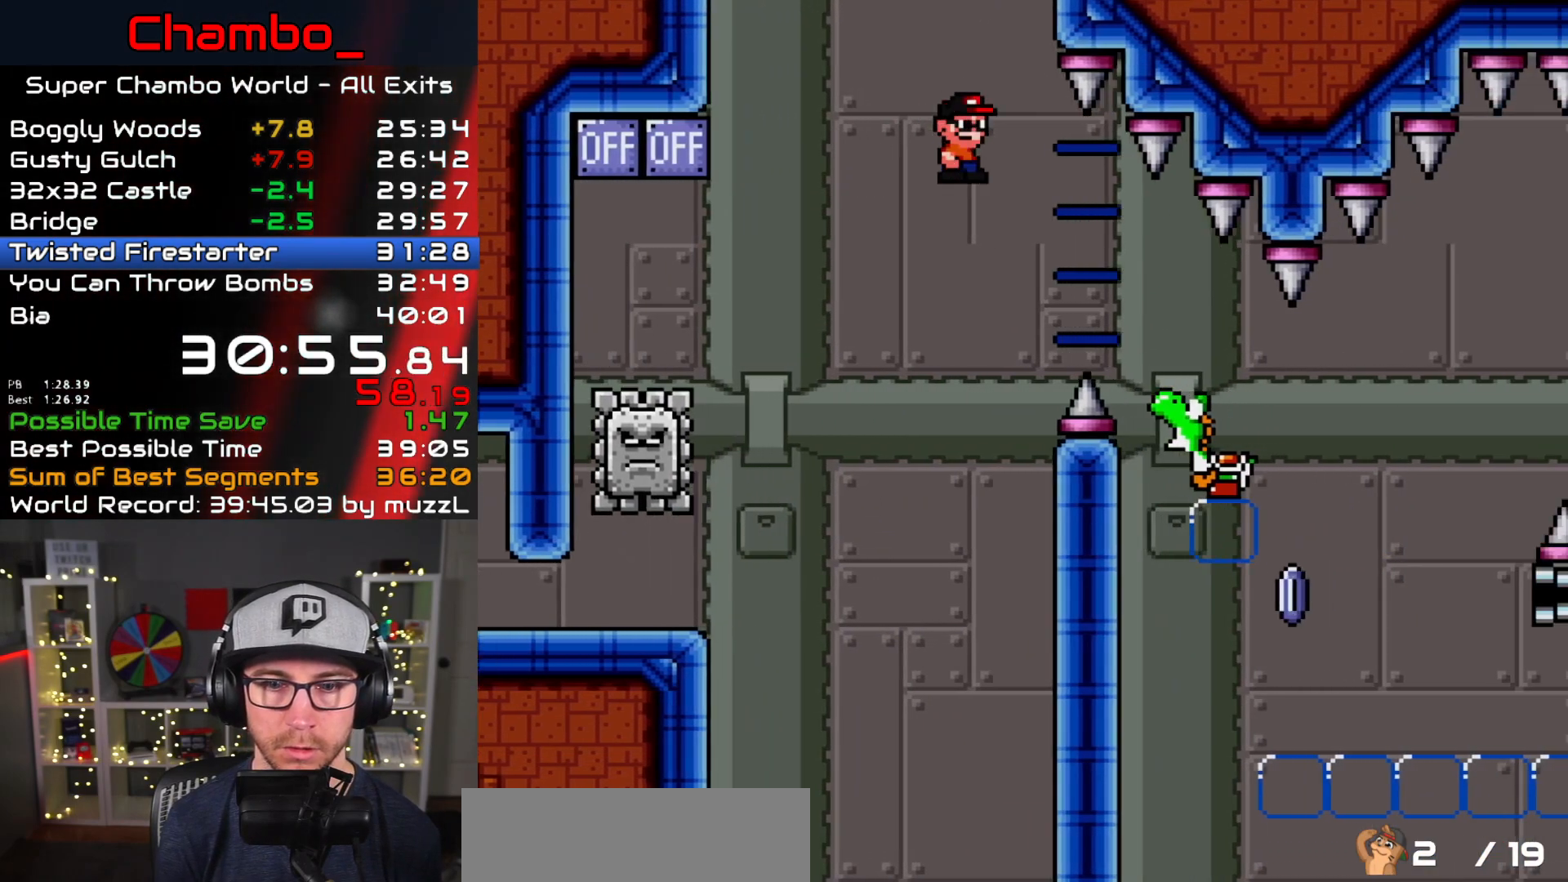
{"dt_ms": 500, "buttons": ["A", "X", "DPAD_RIGHT"]}
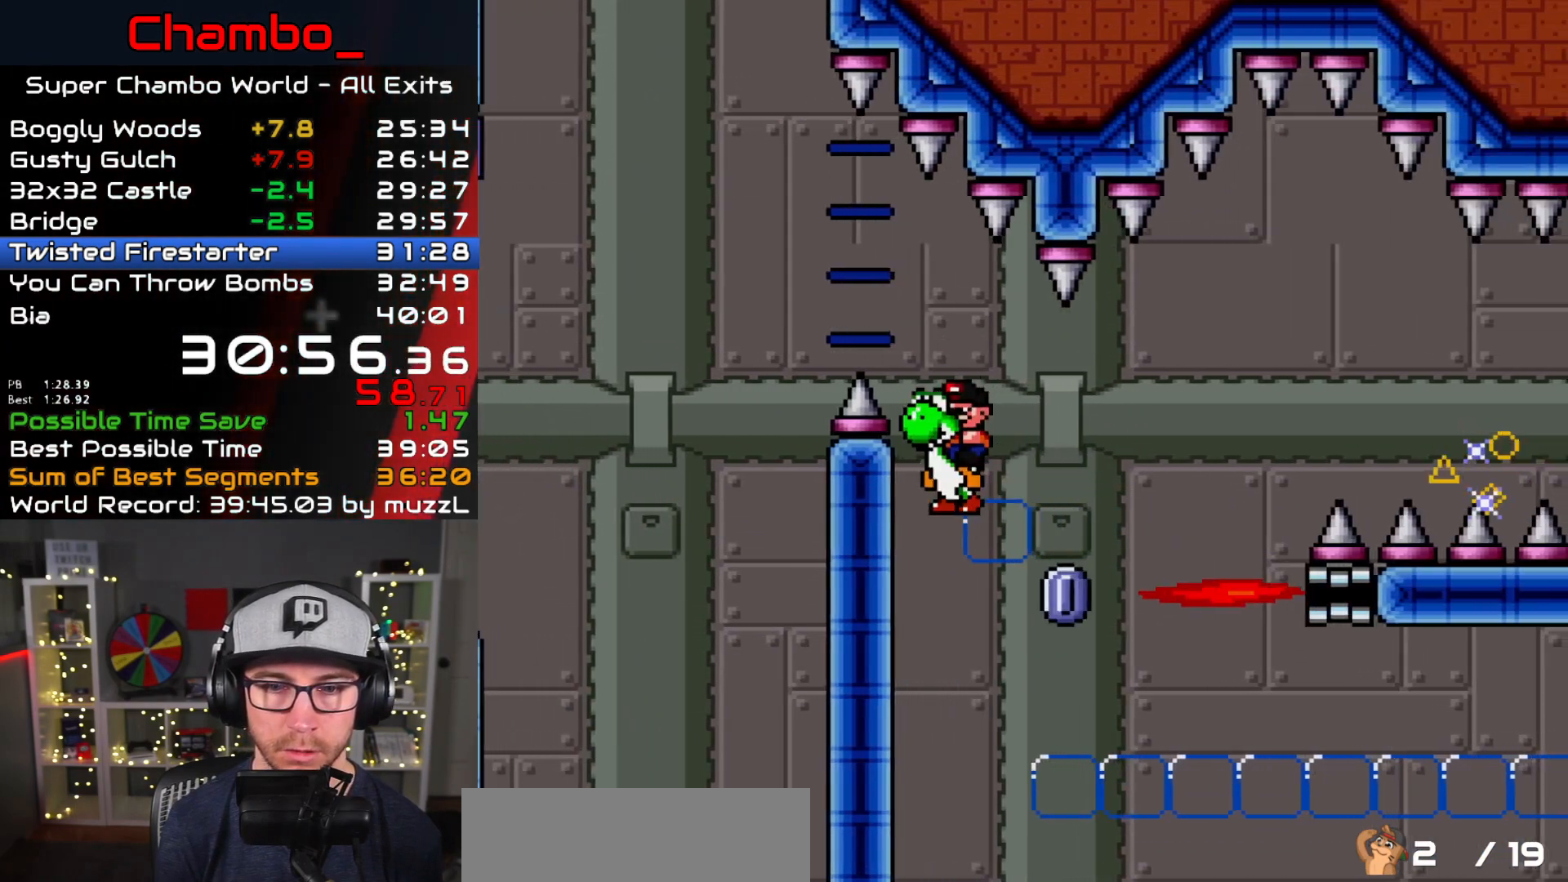
{"dt_ms": 500, "buttons": ["X", "DPAD_RIGHT"], "events": [[183, "A", "up"], [233, "A", "down"], [500, "A", "up"]]}
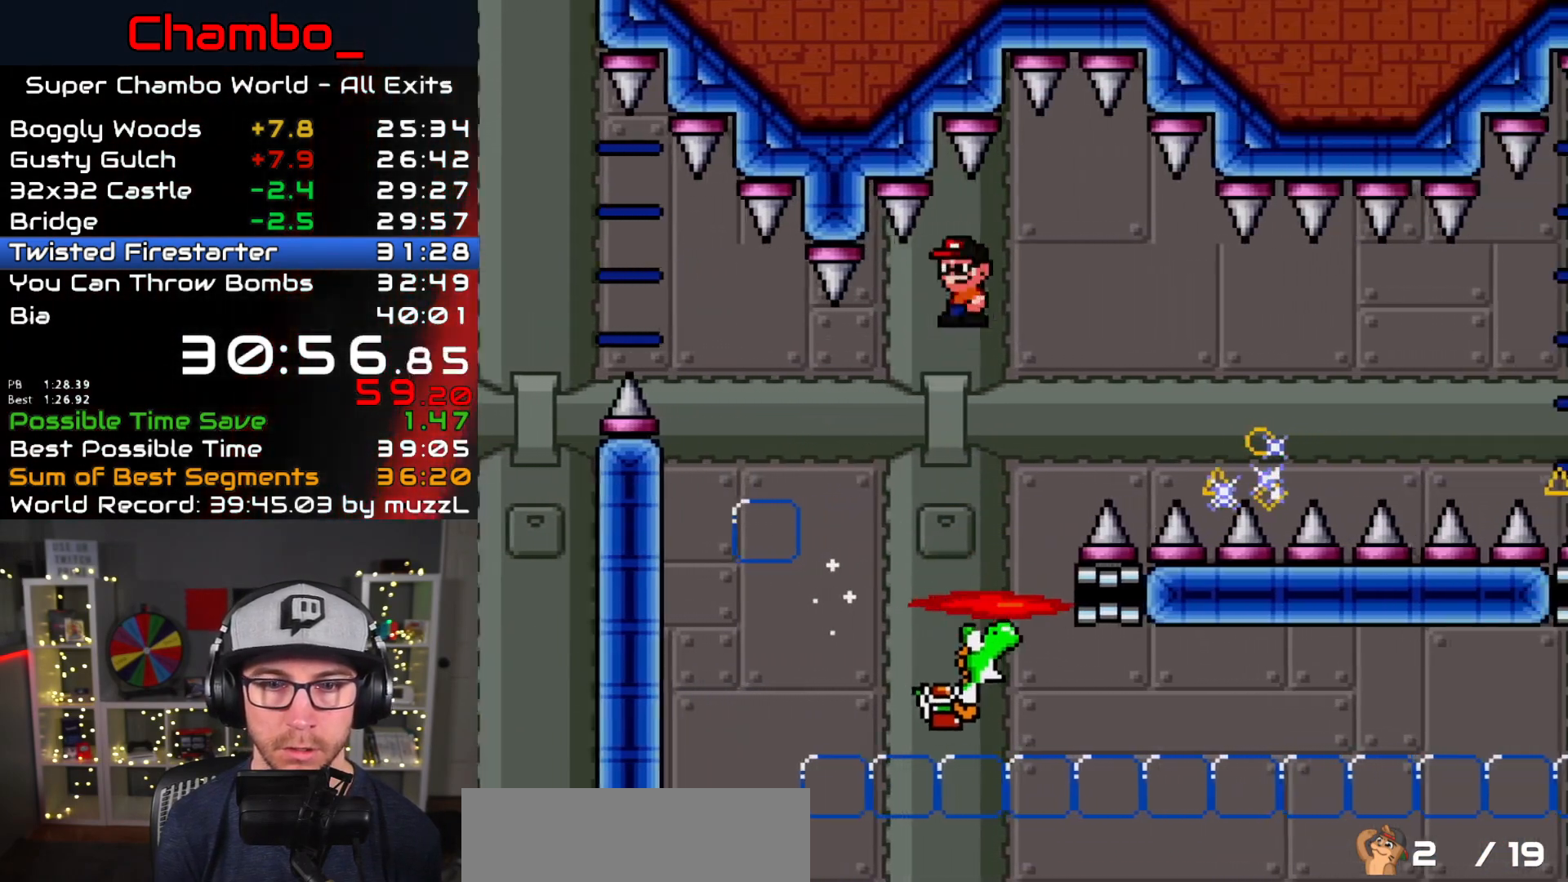
{"dt_ms": 1000, "buttons": ["A", "X", "DPAD_RIGHT"]}
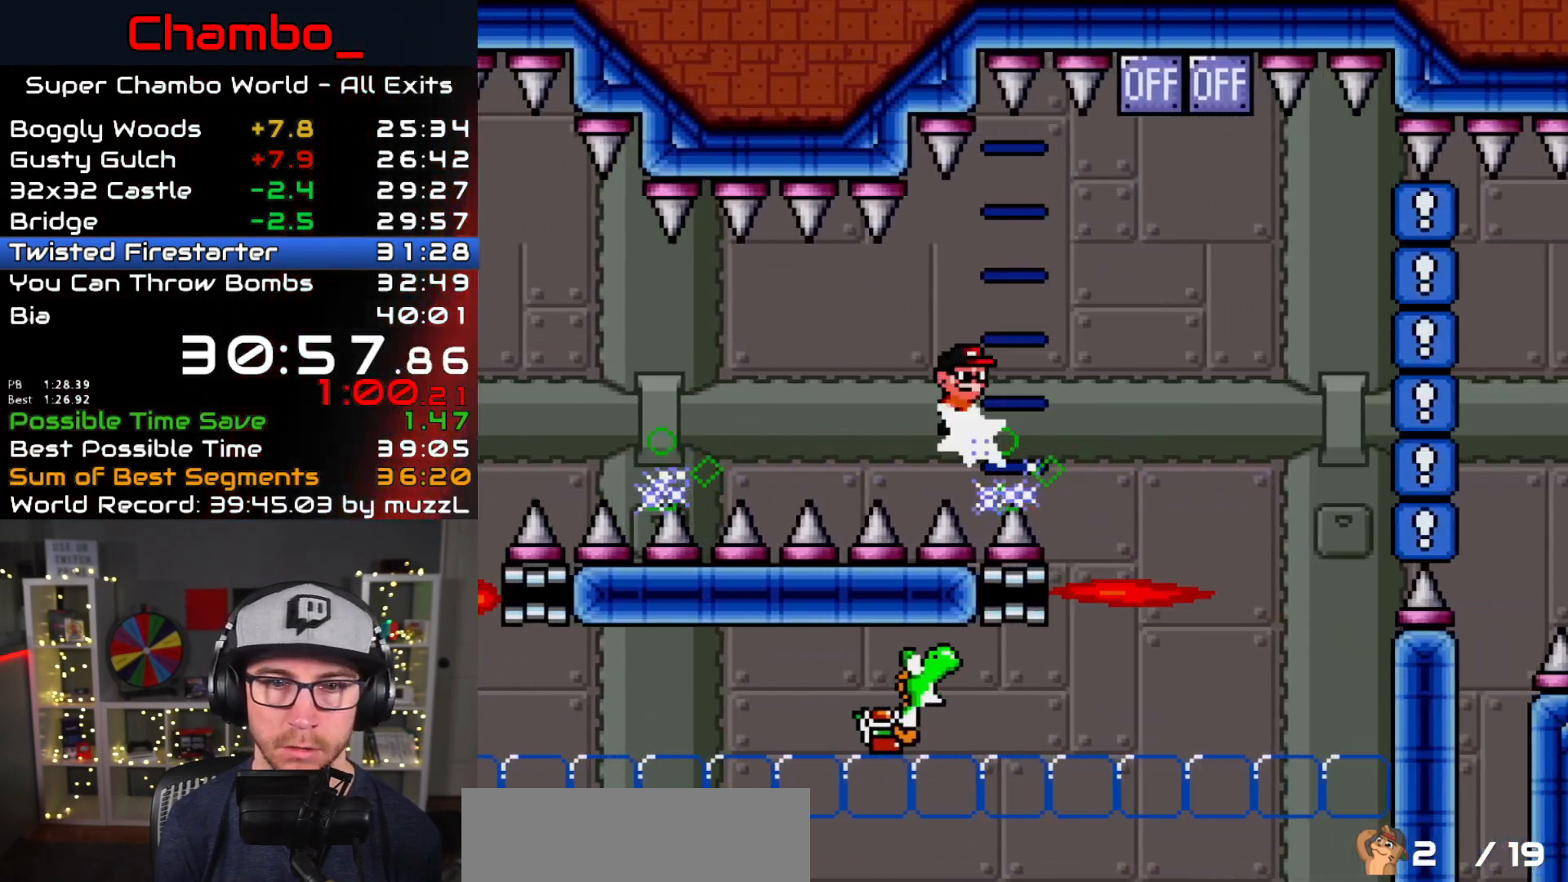
{"dt_ms": 1000, "buttons": ["A", "X", "DPAD_DOWN", "DPAD_LEFT"]}
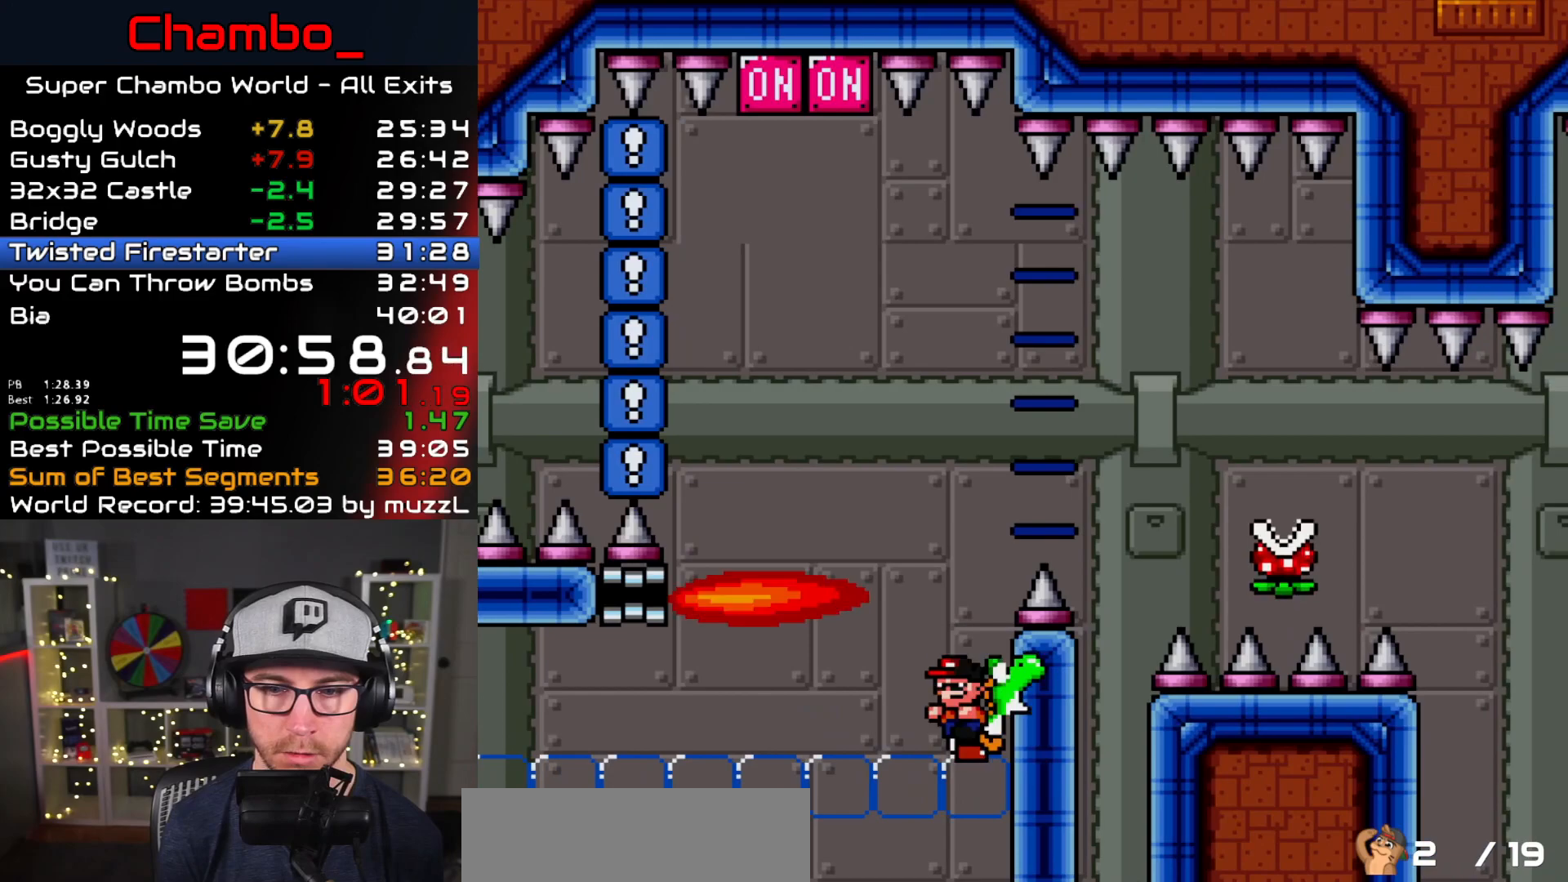
{"dt_ms": 500, "buttons": ["A", "X", "DPAD_RIGHT"]}
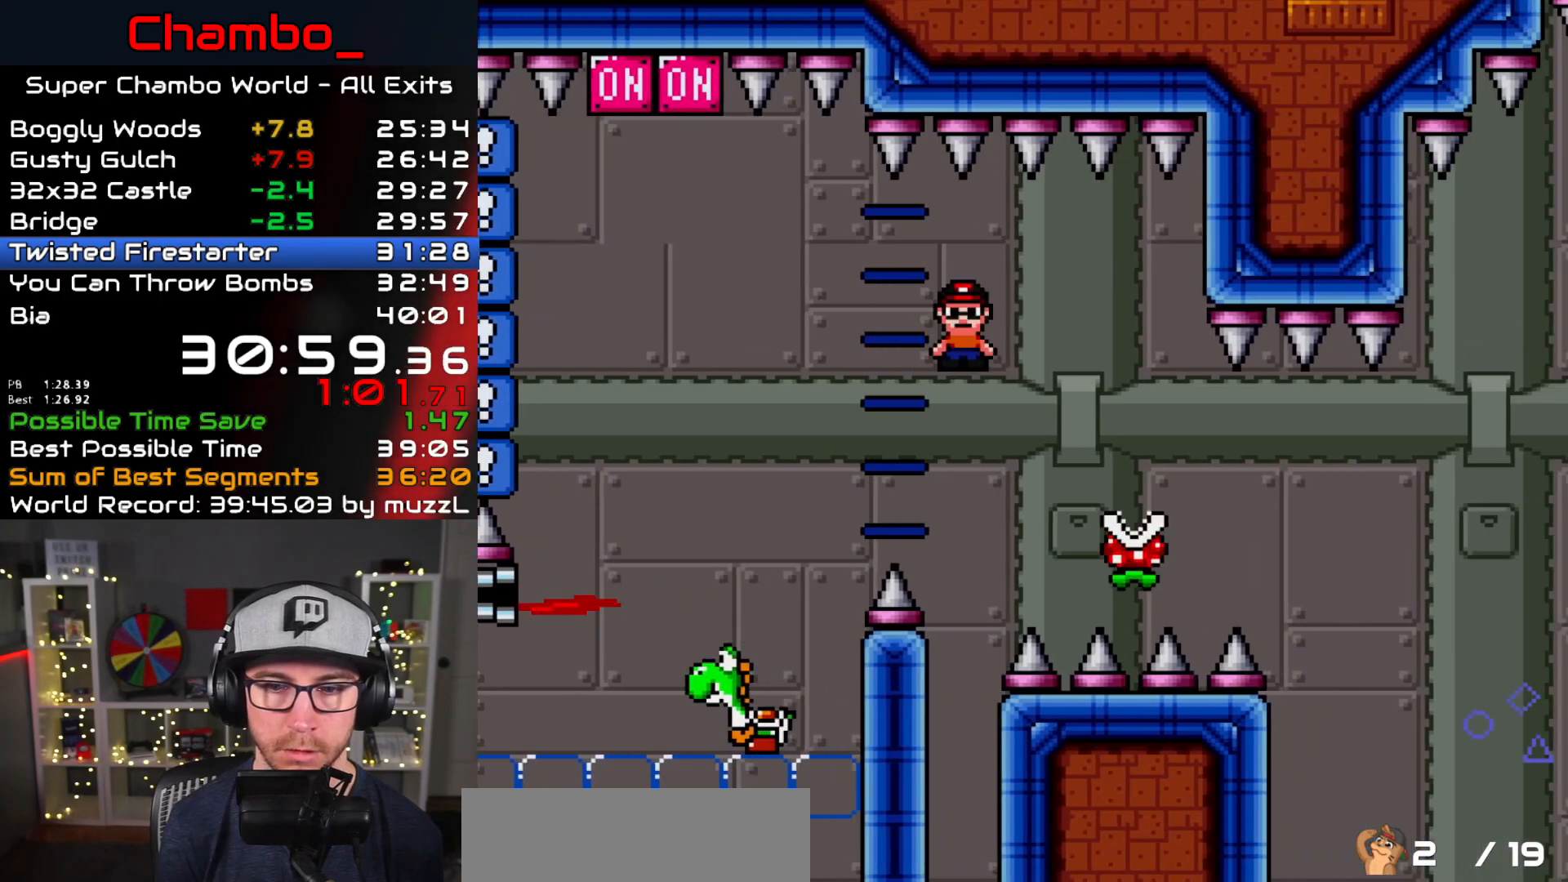
{"dt_ms": 500, "buttons": ["A", "X", "DPAD_RIGHT"]}